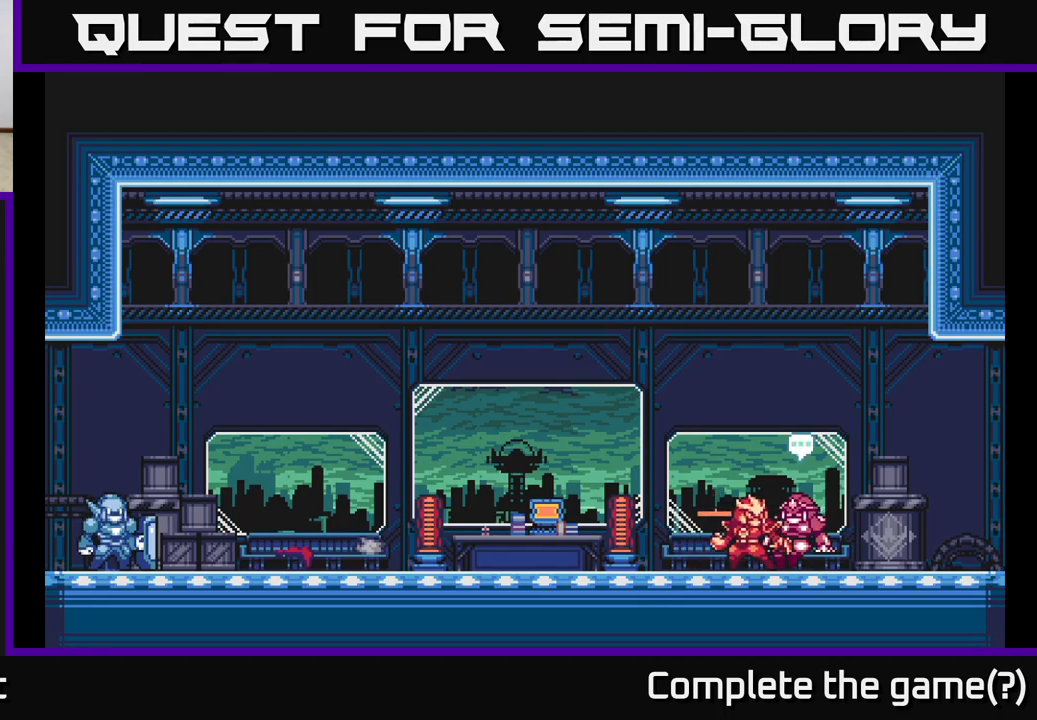
Gameplay with a controller (Xbox layout); each line is a JSON object with the inputs held at the frame after it. "events" lists button and stick changes between this image and that frame as [ms after this image, input, new state], when the widget could be followed in between.
{"buttons": [], "left_stick": "center", "right_stick": "center", "events": [[33, "left_stick", "center"], [183, "left_stick", "up"], [417, "left_stick", "center"]]}
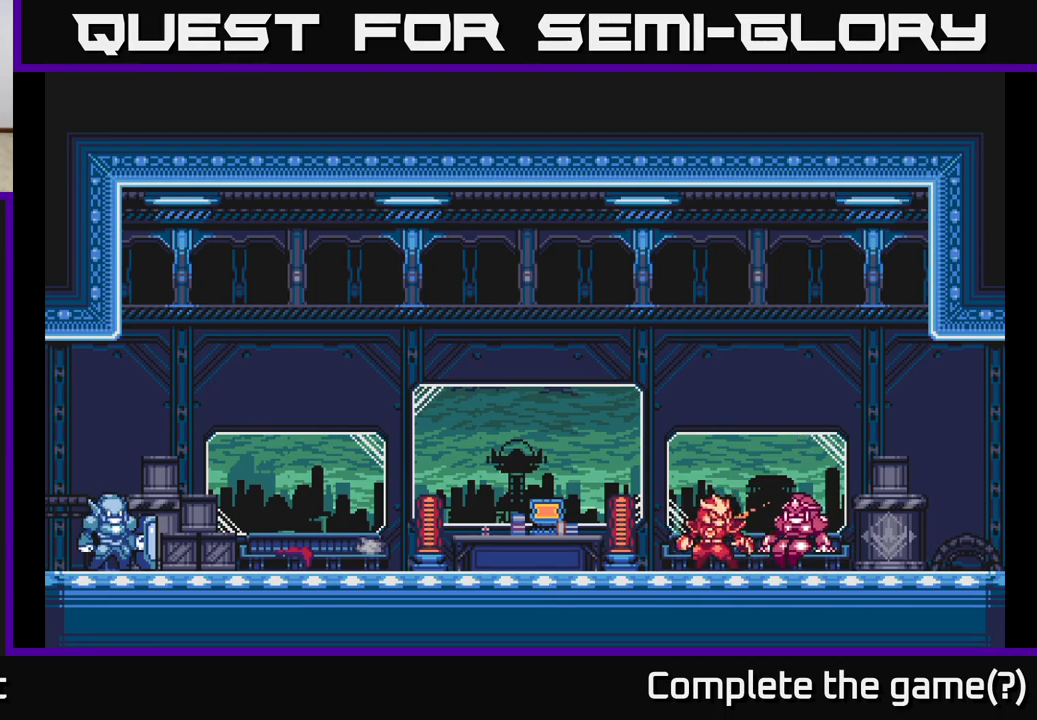
{"buttons": [], "left_stick": "center", "right_stick": "center", "events": []}
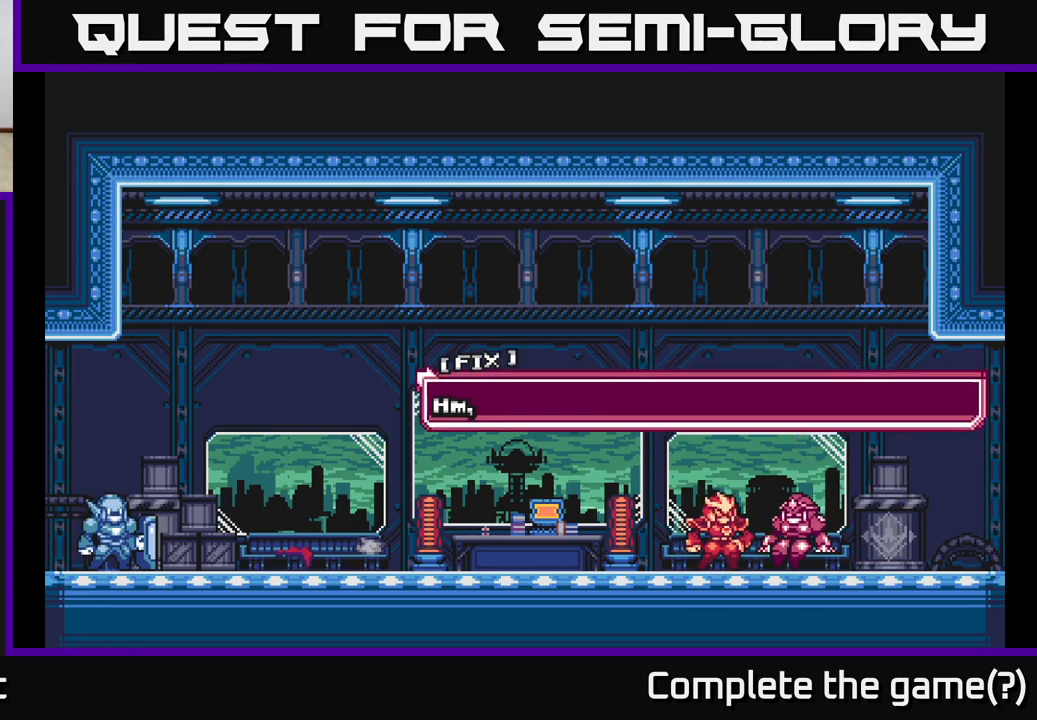
{"buttons": [], "left_stick": "center", "right_stick": "center", "events": [[117, "A", "down"], [300, "A", "up"]]}
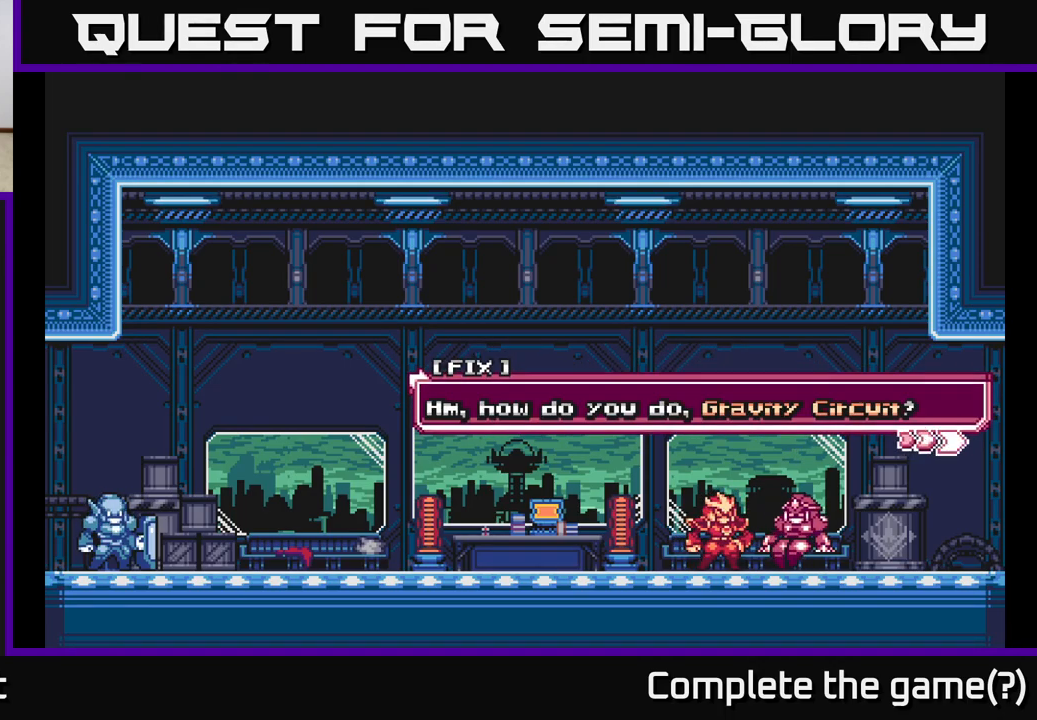
{"buttons": [], "left_stick": "center", "right_stick": "center", "events": [[150, "A", "down"], [317, "A", "up"], [367, "A", "down"], [500, "A", "up"]]}
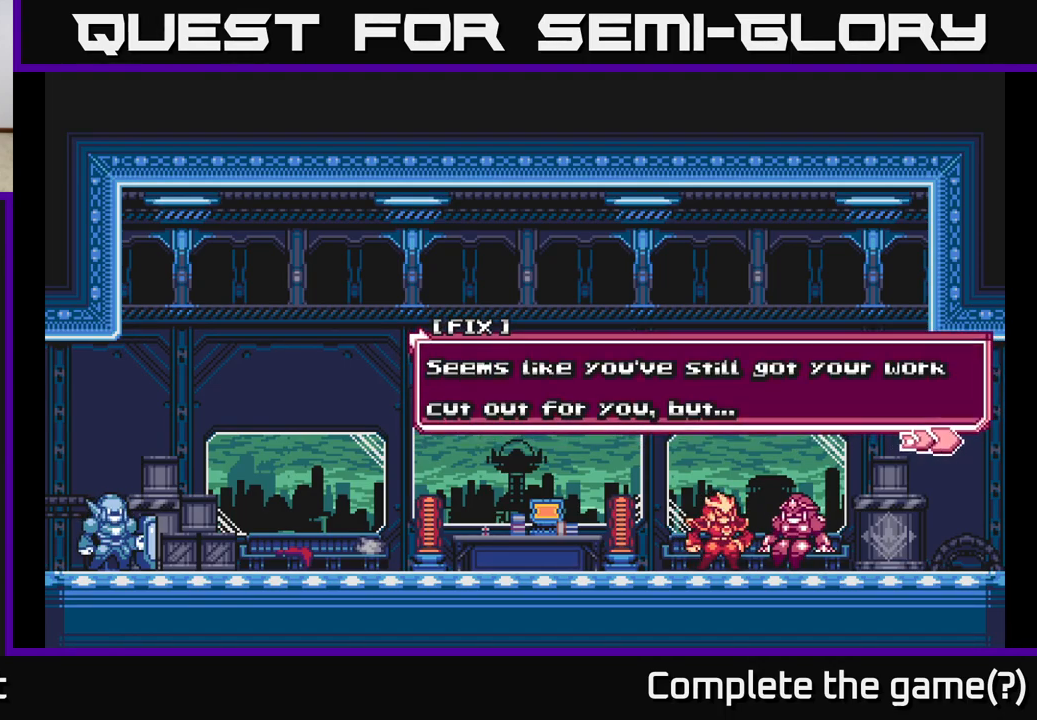
{"buttons": [], "left_stick": "center", "right_stick": "center", "events": [[117, "A", "down"], [233, "A", "up"], [333, "A", "down"], [450, "A", "up"]]}
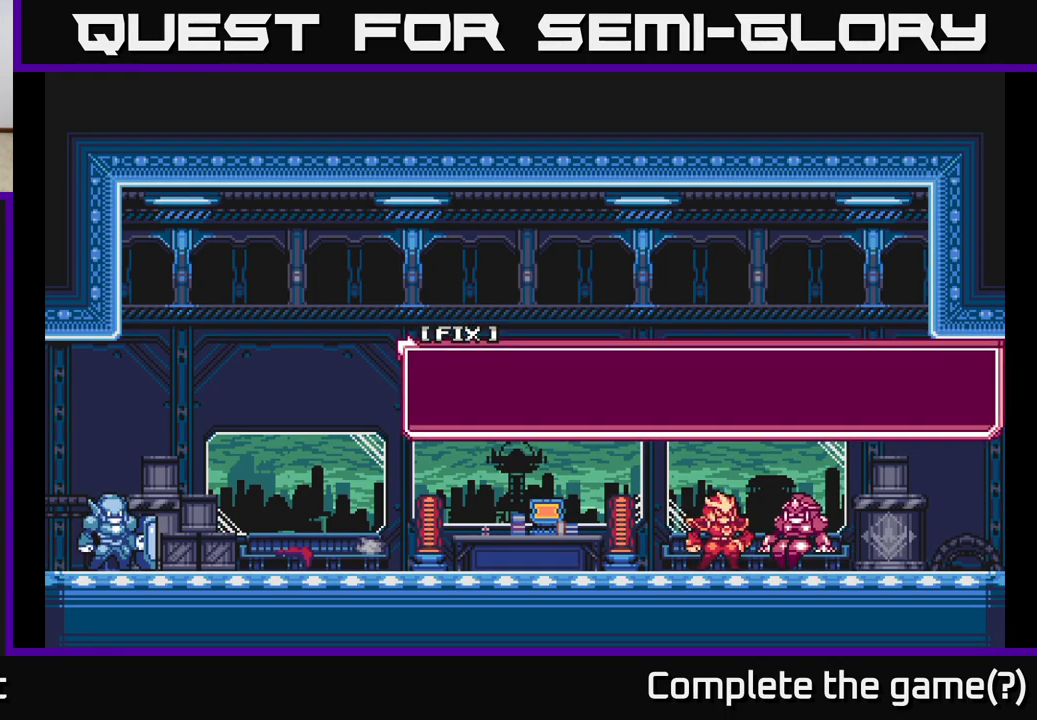
{"buttons": [], "left_stick": "center", "right_stick": "center", "events": [[50, "A", "down"], [183, "A", "up"], [333, "A", "down"], [483, "A", "up"]]}
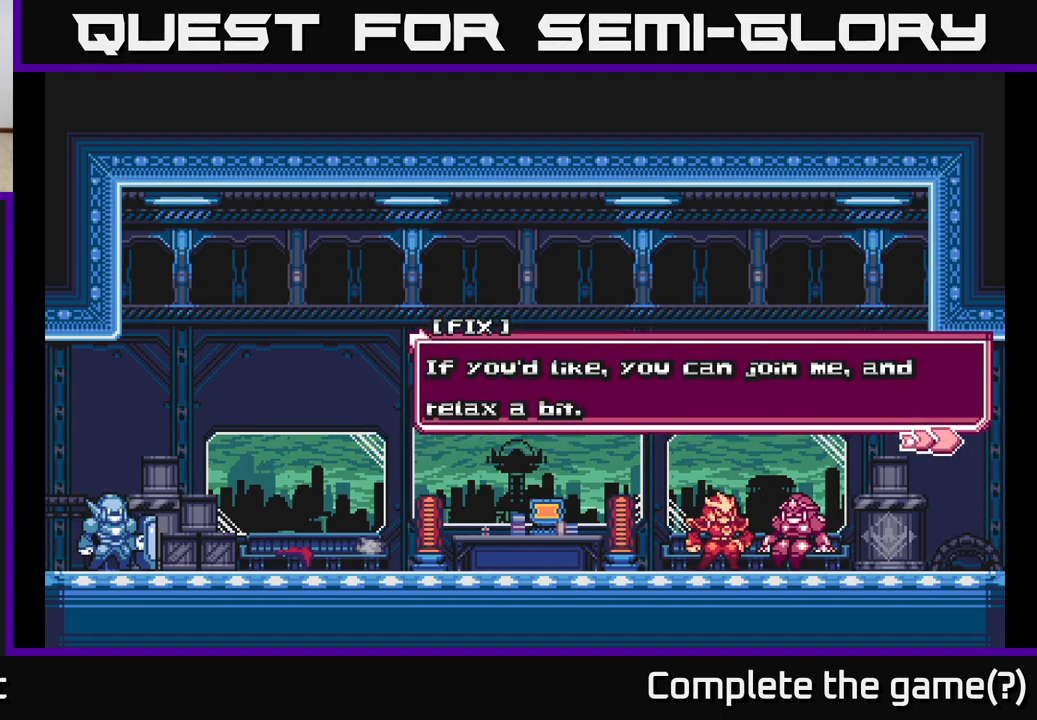
{"buttons": ["A"], "left_stick": "center", "right_stick": "center", "events": [[83, "A", "down"], [233, "A", "up"], [417, "A", "down"]]}
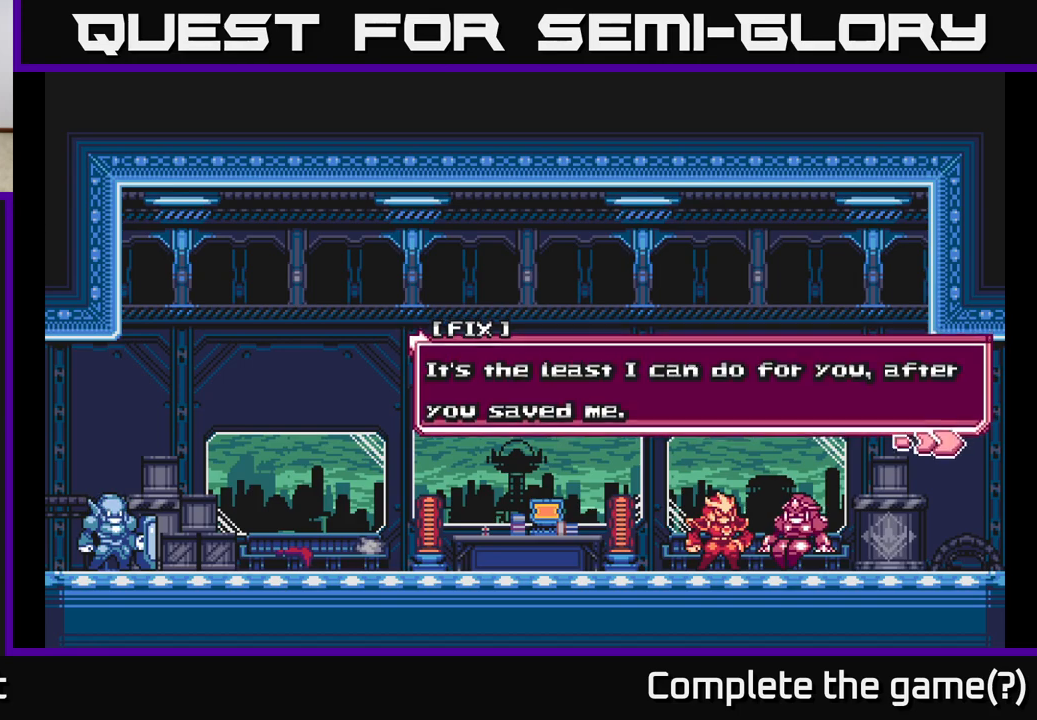
{"buttons": [], "left_stick": "center", "right_stick": "center", "events": [[100, "A", "up"], [217, "A", "down"], [383, "A", "up"]]}
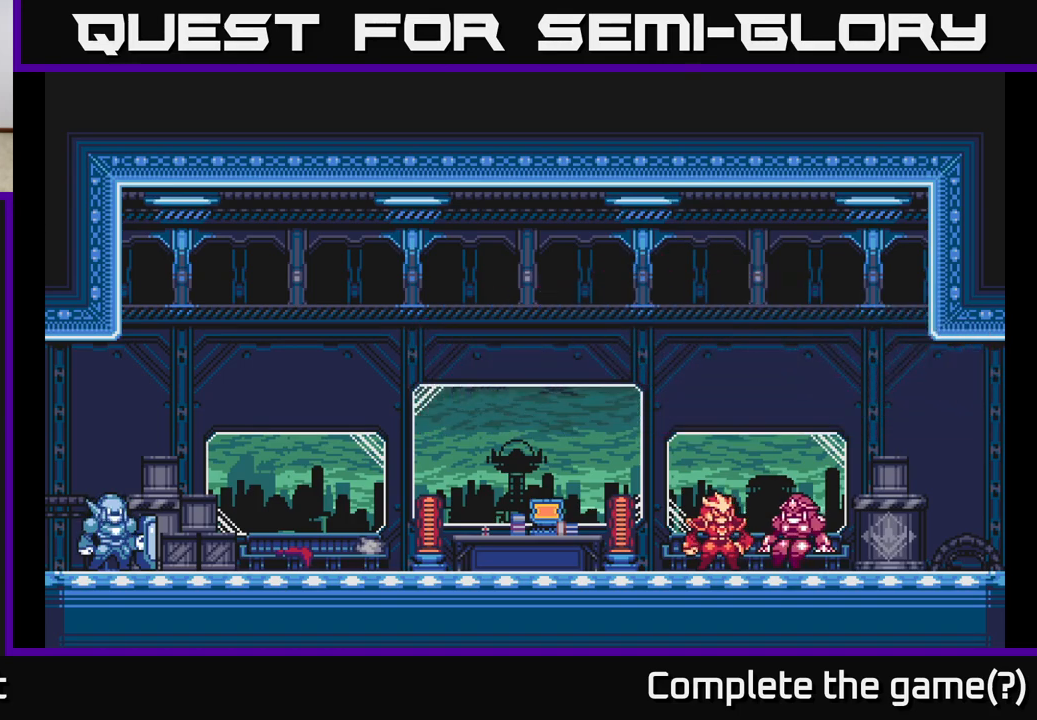
{"buttons": [], "left_stick": "center", "right_stick": "center", "events": [[200, "left_stick", "left"], [483, "left_stick", "center"]]}
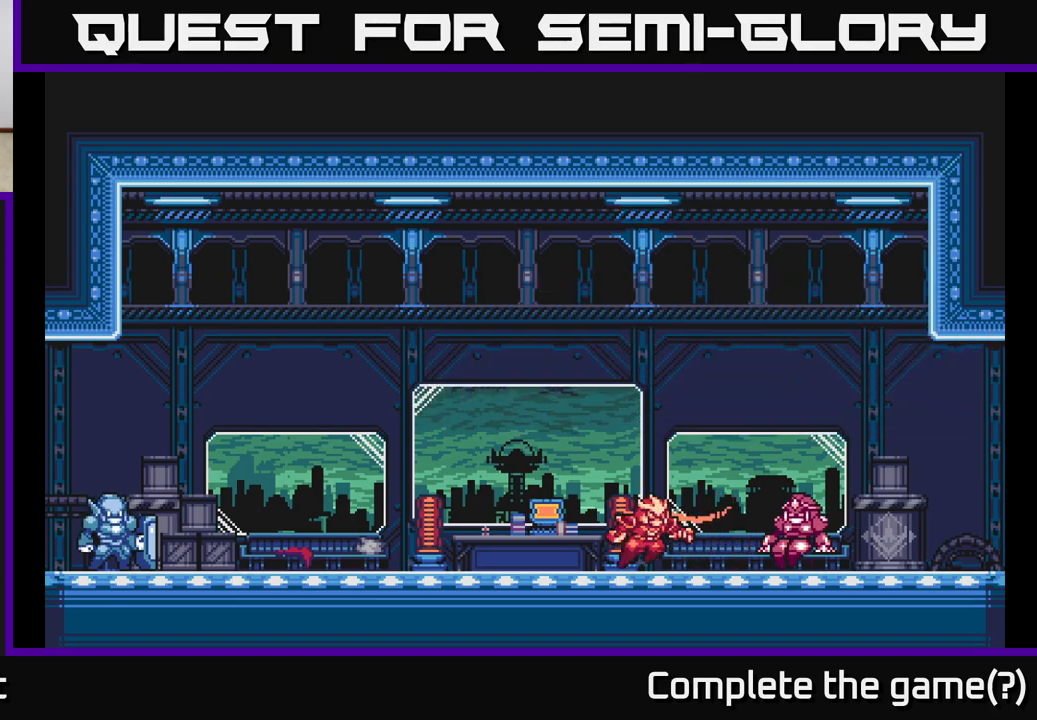
{"buttons": [], "left_stick": "left", "right_stick": "center", "events": [[67, "left_stick", "right"], [233, "left_stick", "center"], [283, "left_stick", "left"]]}
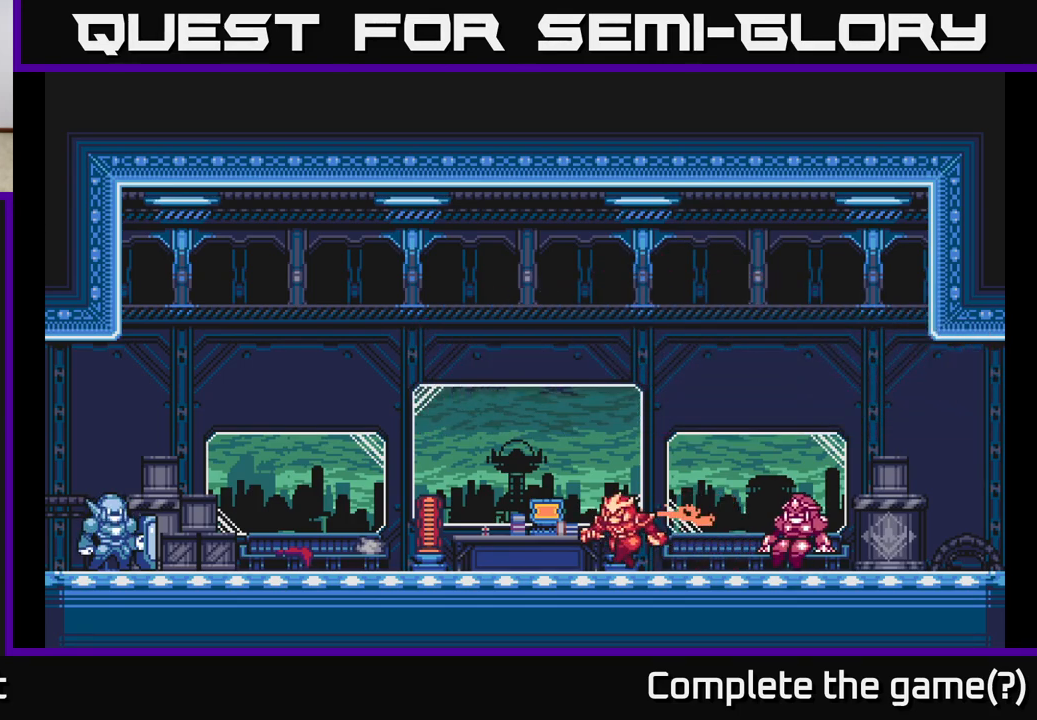
{"buttons": ["L2"], "left_stick": "left", "right_stick": "center", "events": [[367, "L2", "down"]]}
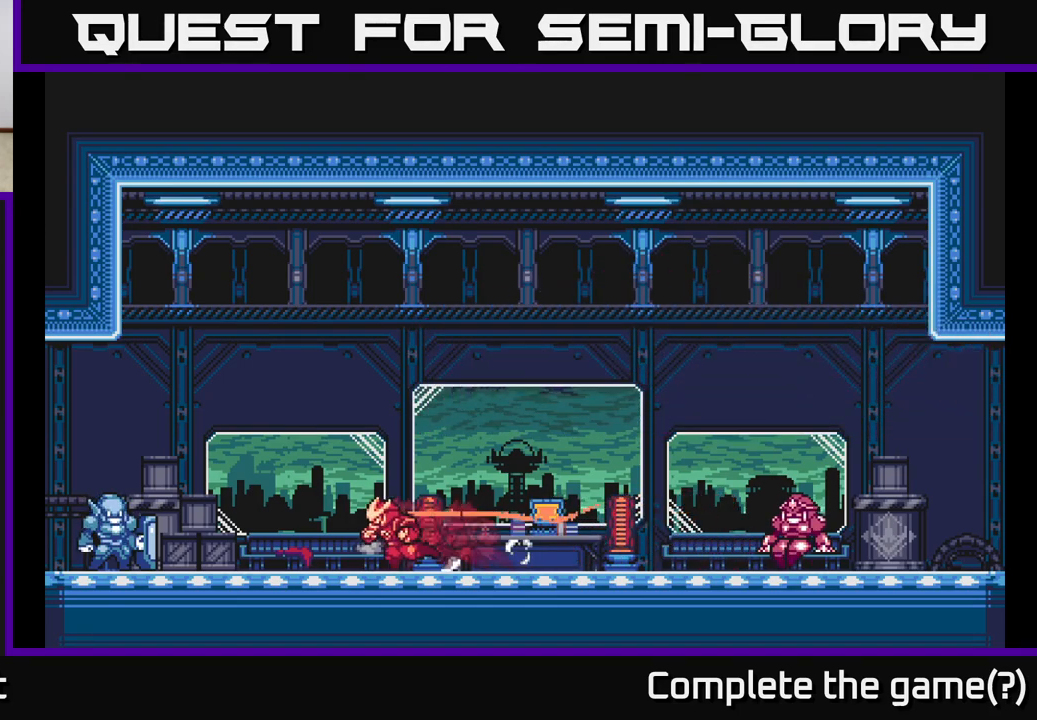
{"buttons": [], "left_stick": "left", "right_stick": "center", "events": [[200, "L2", "up"]]}
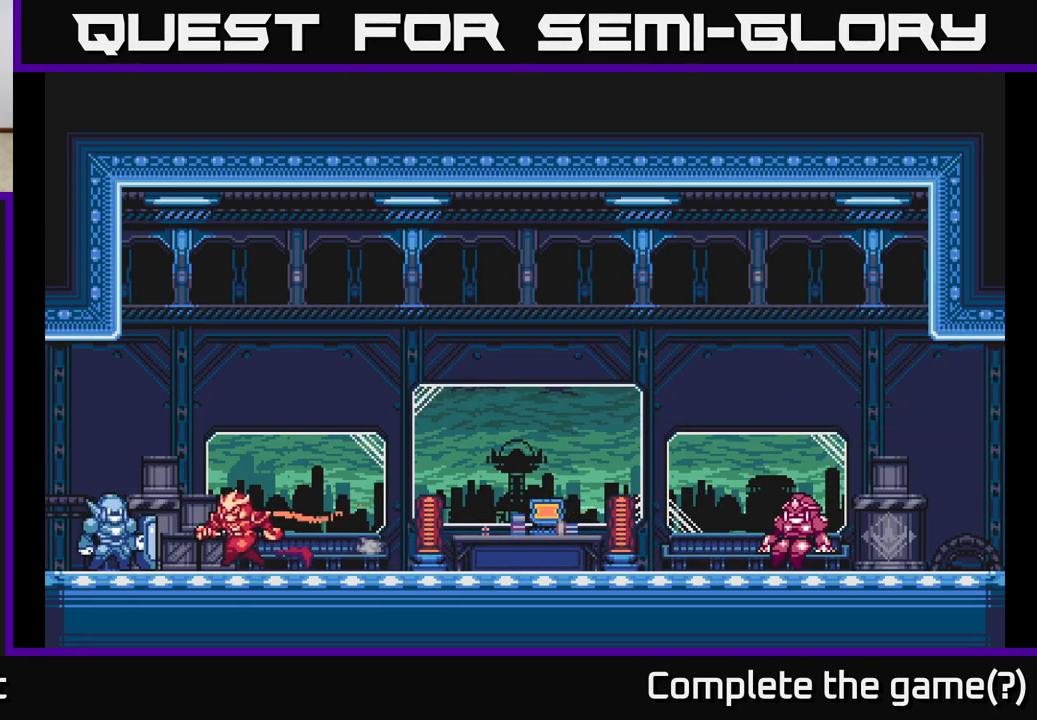
{"buttons": [], "left_stick": "center", "right_stick": "center", "events": [[283, "left_stick", "center"], [333, "left_stick", "up"], [483, "left_stick", "center"]]}
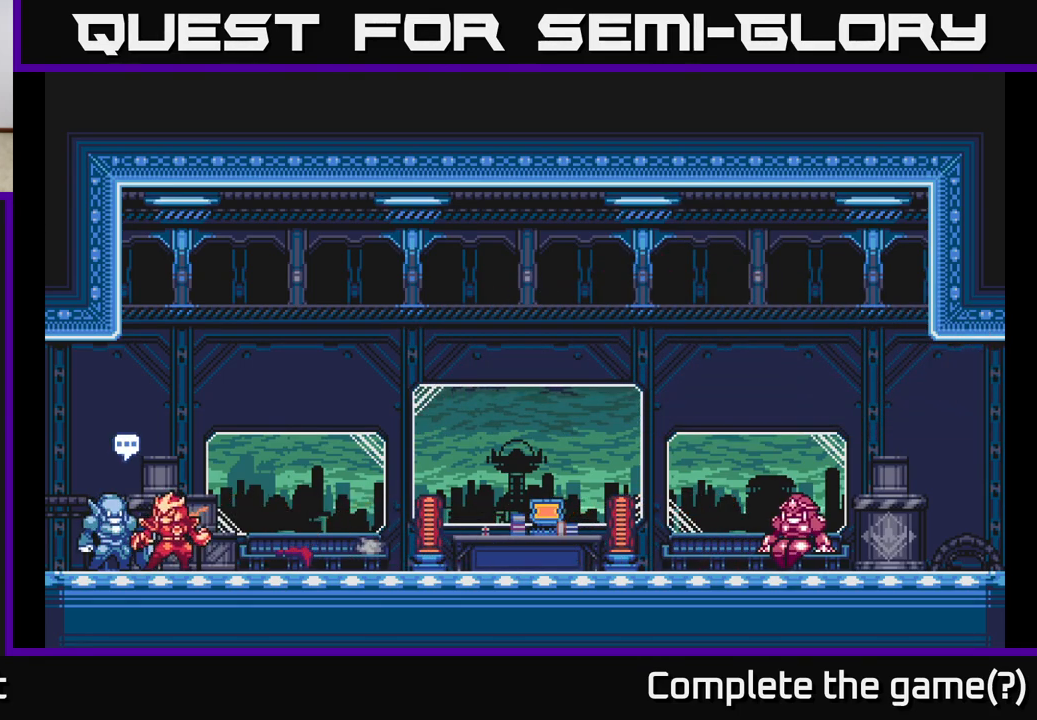
{"buttons": [], "left_stick": "center", "right_stick": "center", "events": [[267, "left_stick", "up"], [417, "left_stick", "center"]]}
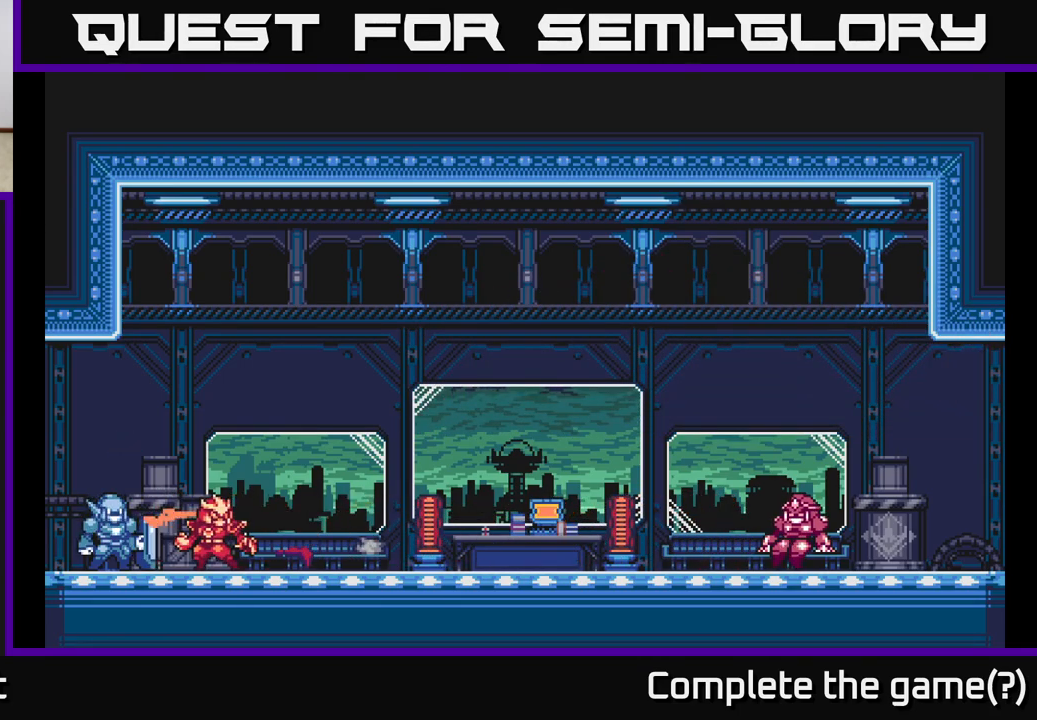
{"buttons": [], "left_stick": "center", "right_stick": "center", "events": []}
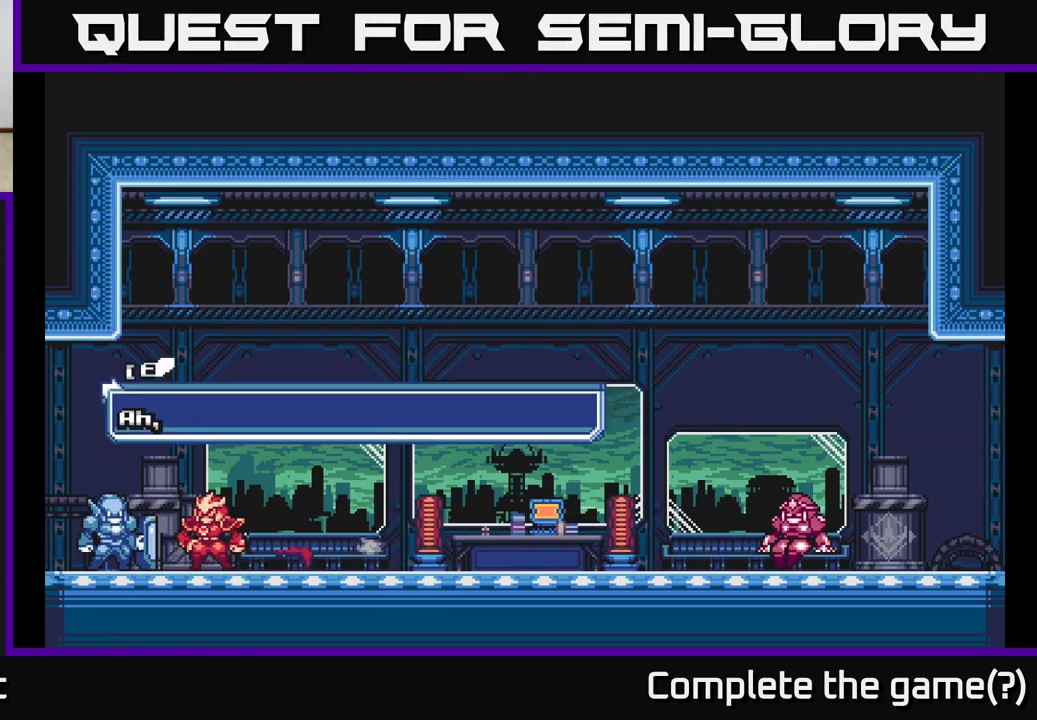
{"buttons": [], "left_stick": "center", "right_stick": "center", "events": [[133, "A", "down"], [367, "A", "up"]]}
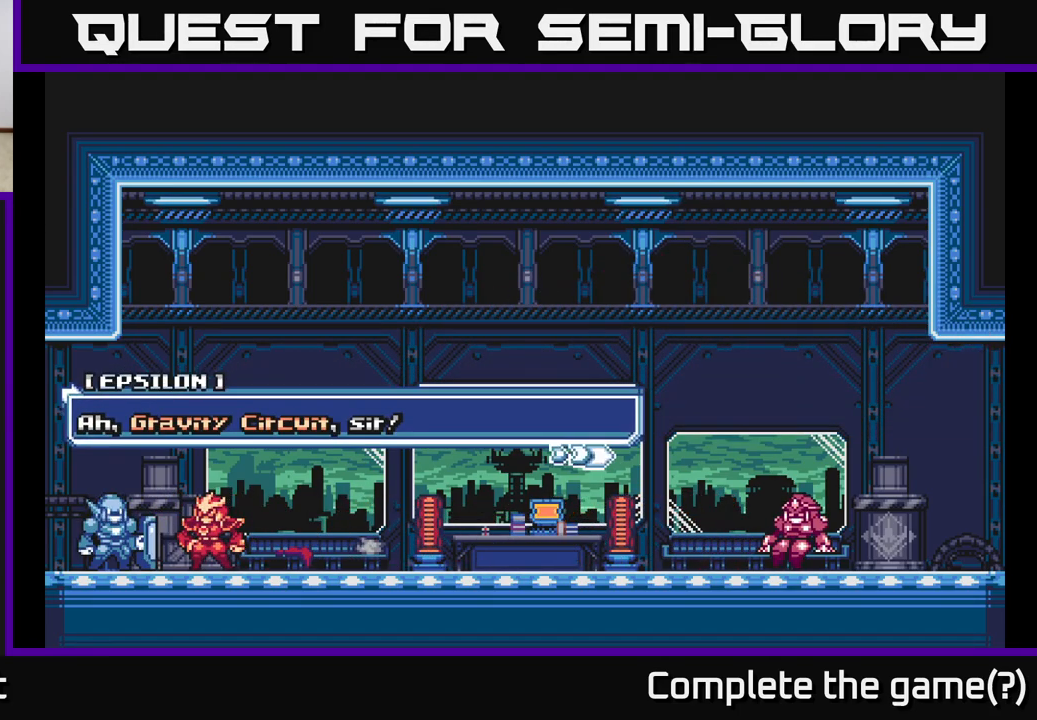
{"buttons": [], "left_stick": "center", "right_stick": "center", "events": [[200, "A", "down"], [367, "A", "up"]]}
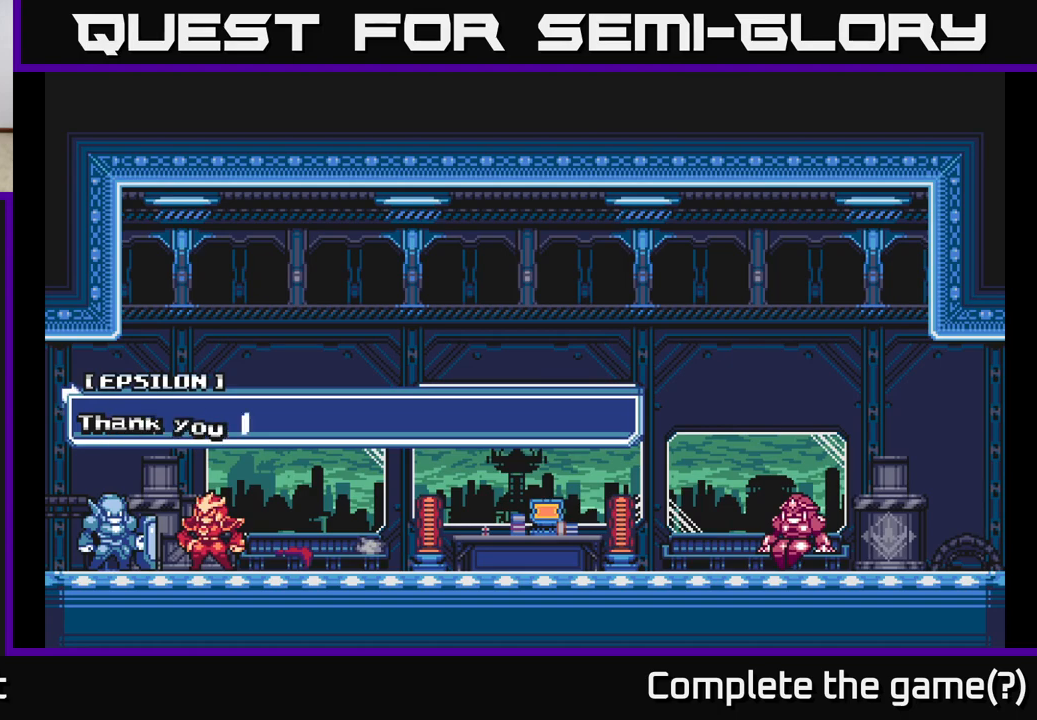
{"buttons": [], "left_stick": "center", "right_stick": "center", "events": [[83, "A", "down"], [367, "A", "up"]]}
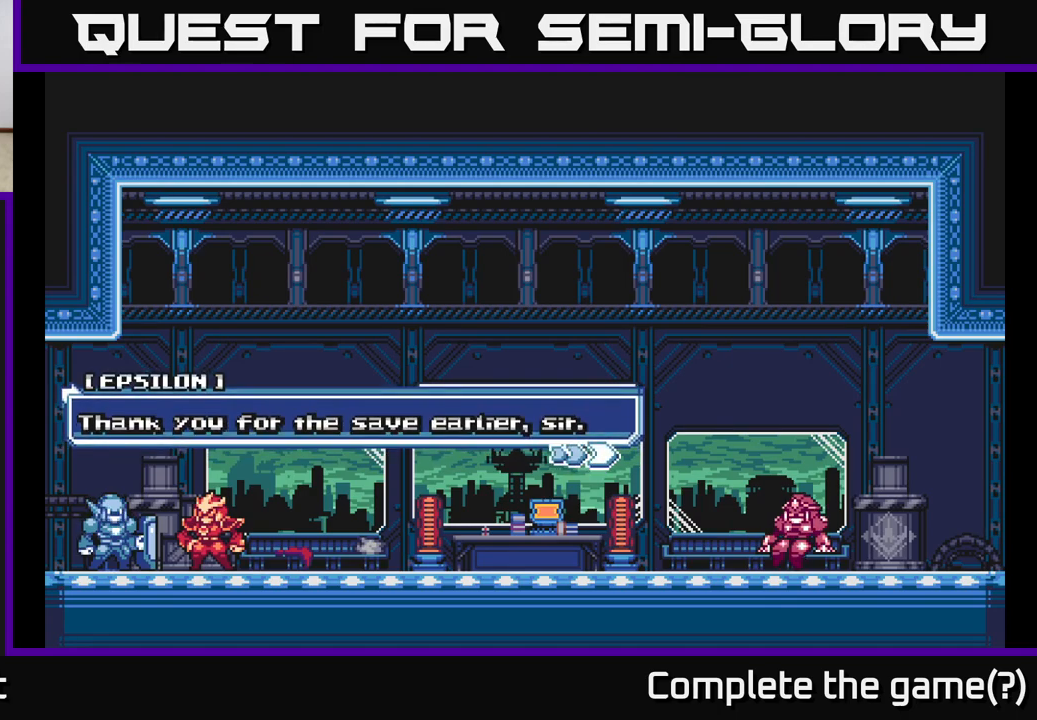
{"buttons": [], "left_stick": "center", "right_stick": "center", "events": []}
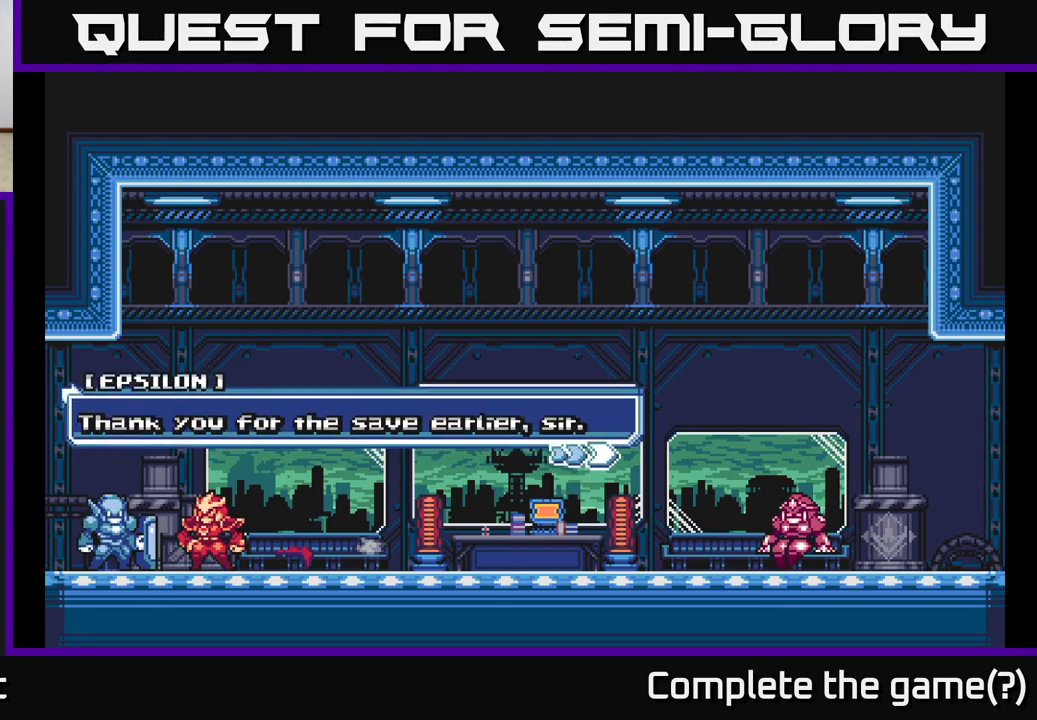
{"buttons": ["A"], "left_stick": "center", "right_stick": "center", "events": [[83, "A", "down"], [267, "A", "up"], [350, "A", "down"]]}
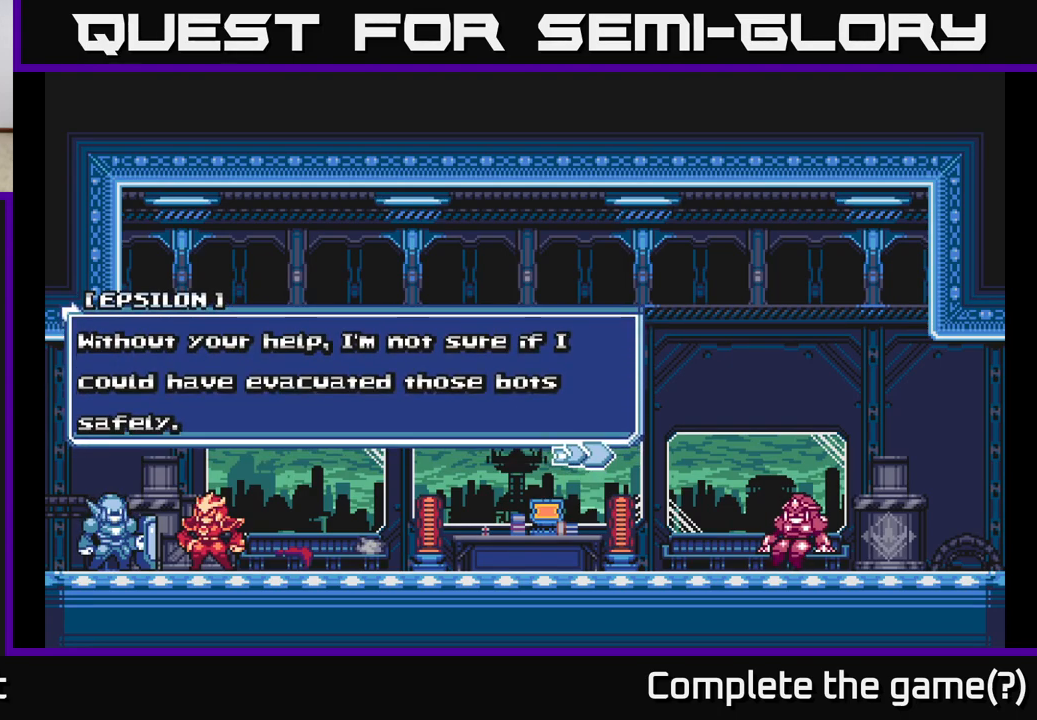
{"buttons": [], "left_stick": "center", "right_stick": "center", "events": [[17, "A", "up"]]}
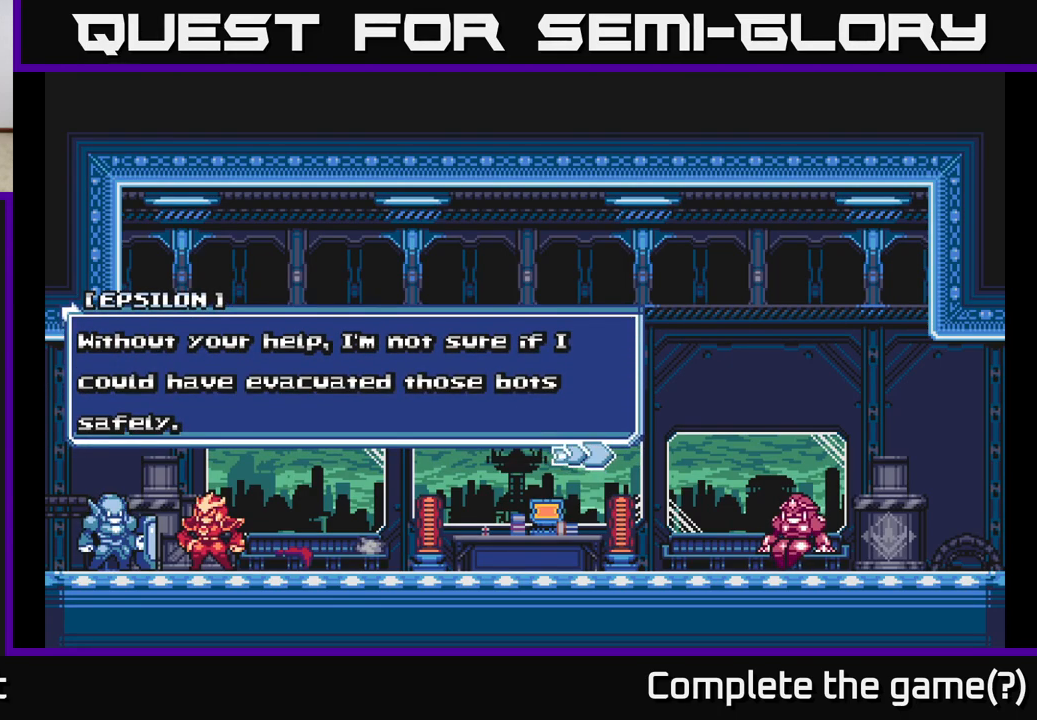
{"buttons": [], "left_stick": "center", "right_stick": "center", "events": []}
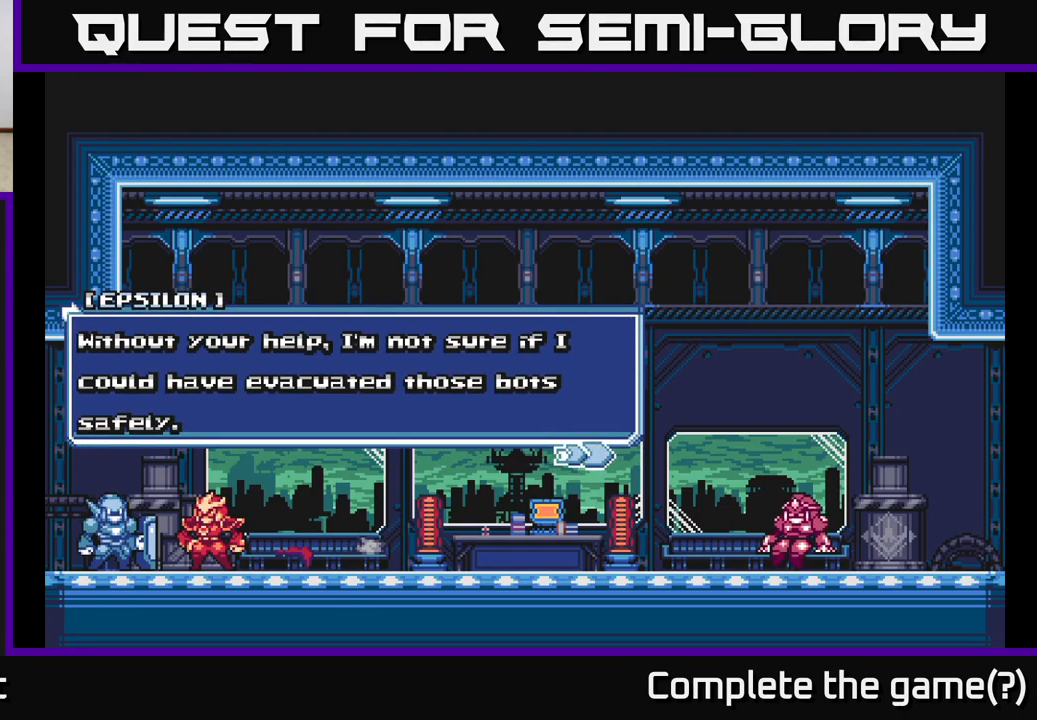
{"buttons": [], "left_stick": "center", "right_stick": "center", "events": []}
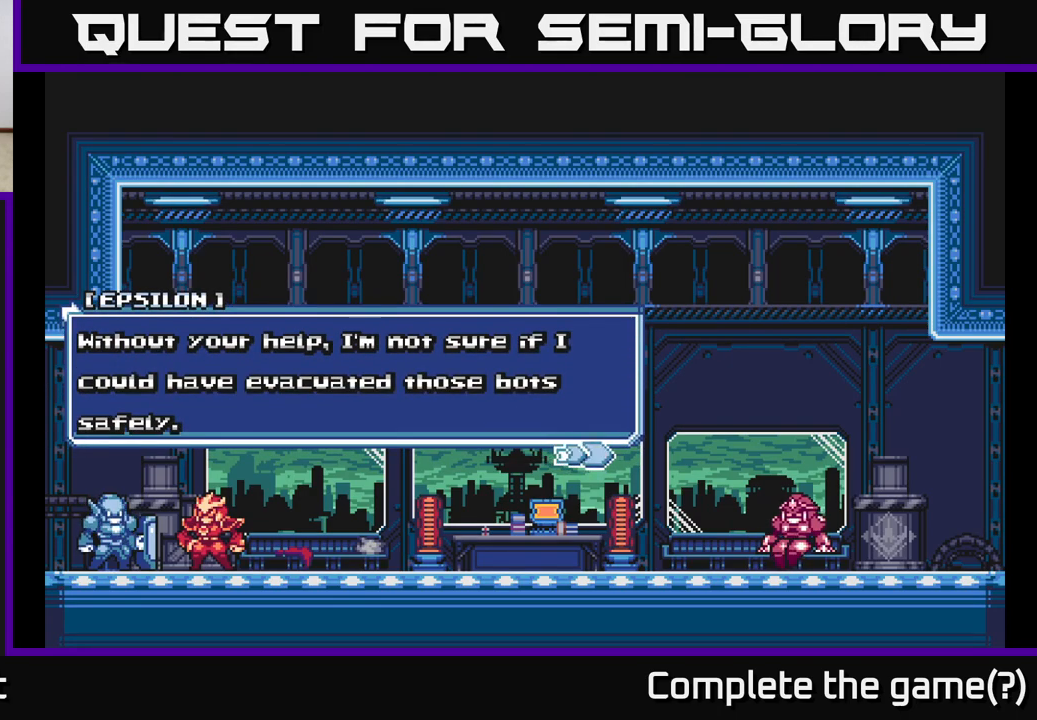
{"buttons": ["A"], "left_stick": "center", "right_stick": "center", "events": [[367, "A", "down"]]}
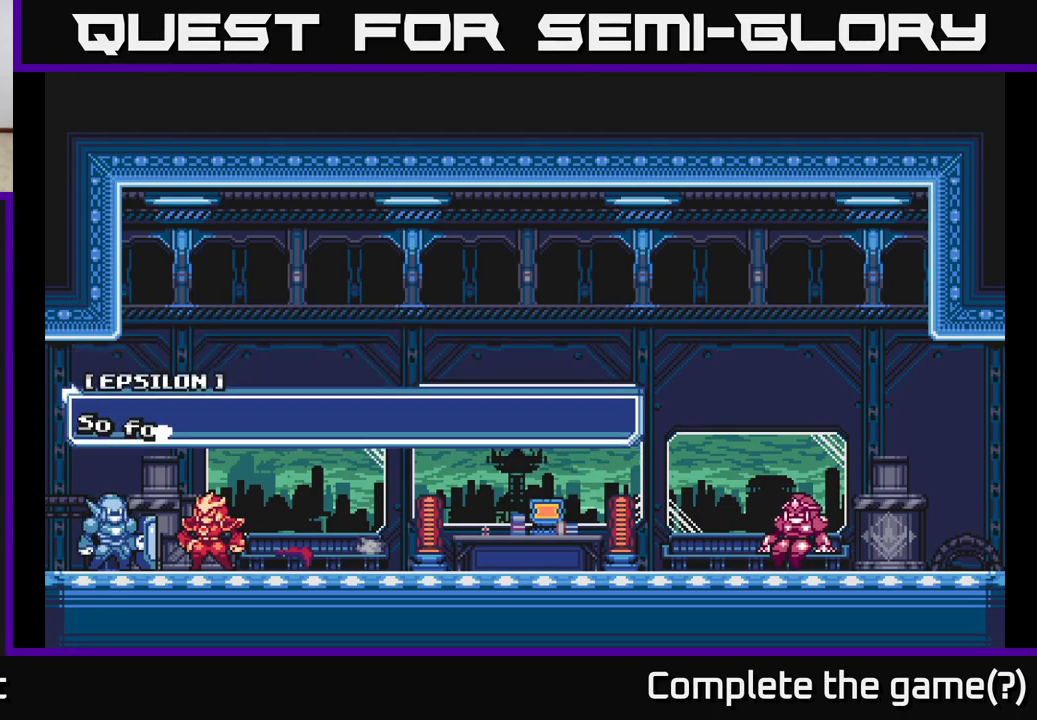
{"buttons": [], "left_stick": "center", "right_stick": "center", "events": [[33, "A", "up"], [133, "A", "down"], [300, "A", "up"]]}
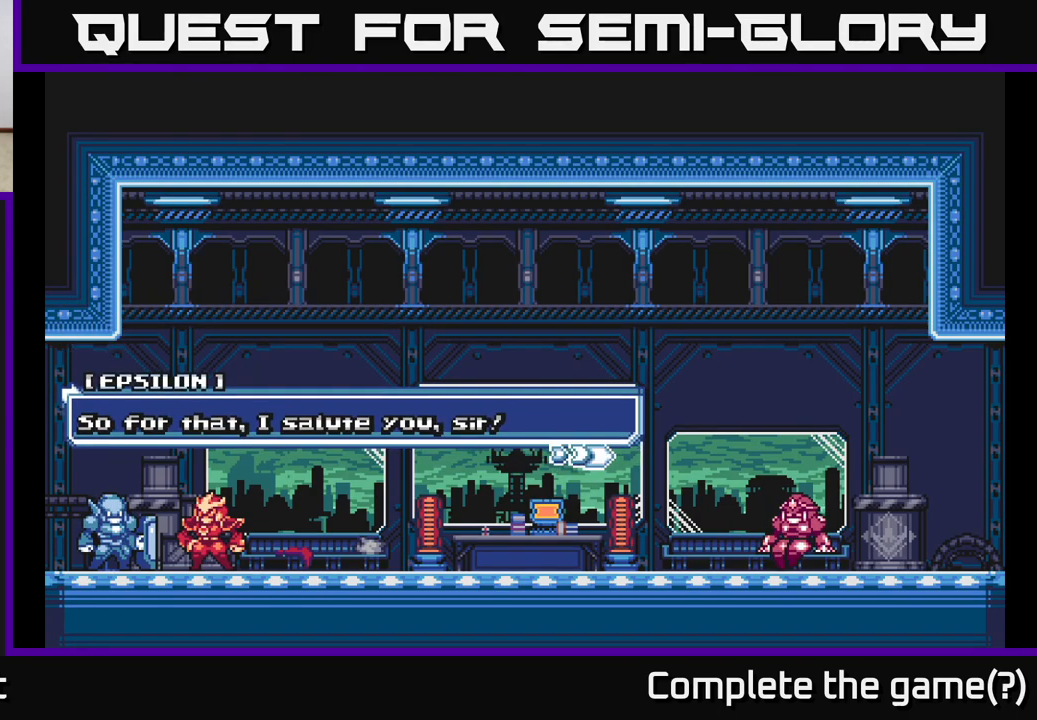
{"buttons": [], "left_stick": "center", "right_stick": "center", "events": [[300, "A", "down"], [450, "A", "up"]]}
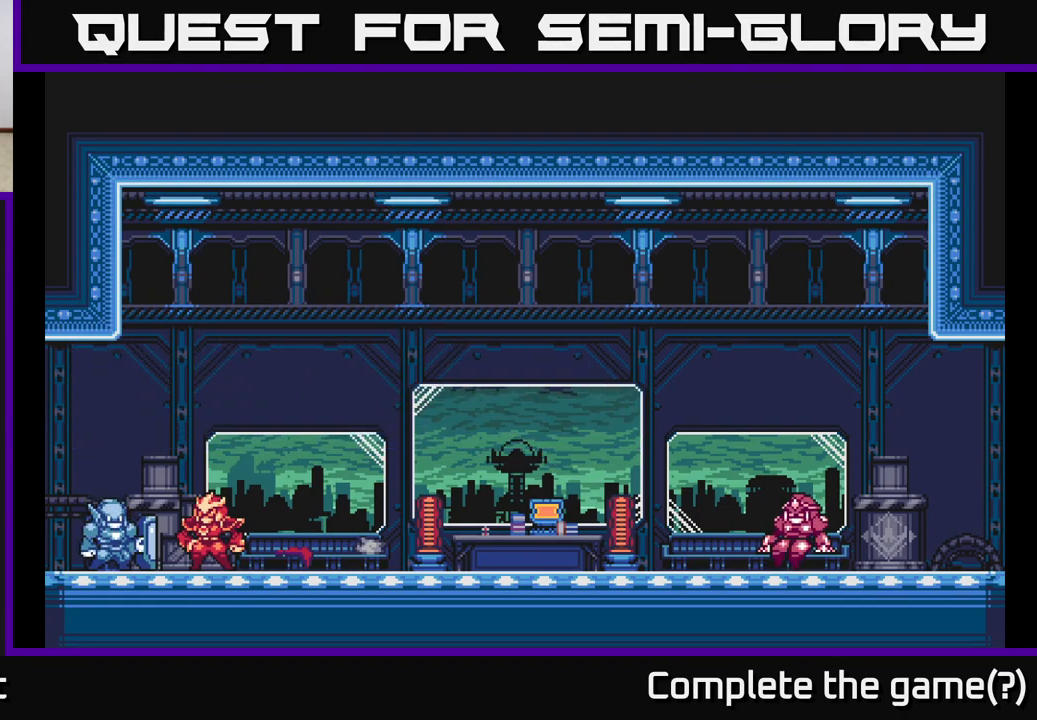
{"buttons": [], "left_stick": "center", "right_stick": "center", "events": []}
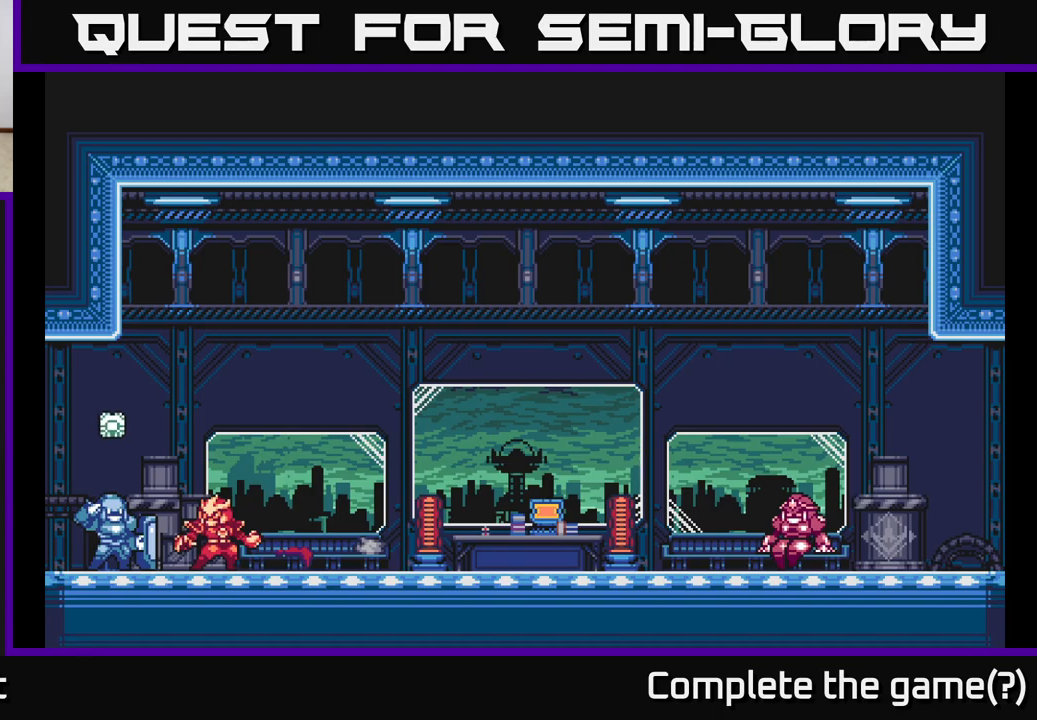
{"buttons": [], "left_stick": "left", "right_stick": "center", "events": [[400, "left_stick", "left"]]}
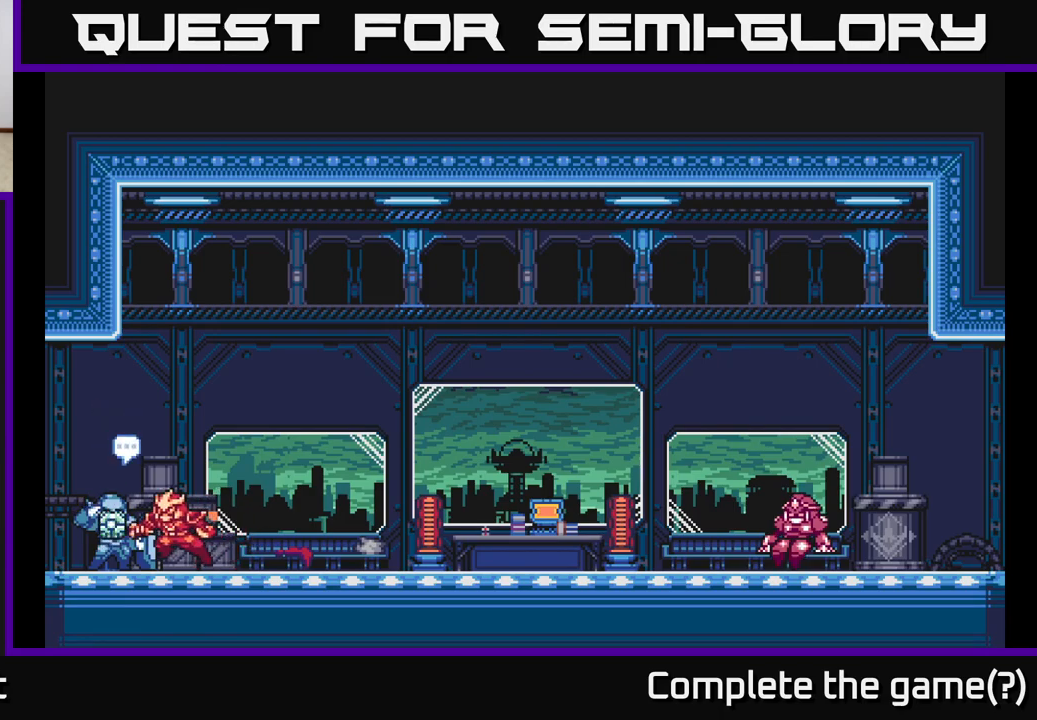
{"buttons": [], "left_stick": "right", "right_stick": "center", "events": [[250, "left_stick", "center"], [467, "left_stick", "right"]]}
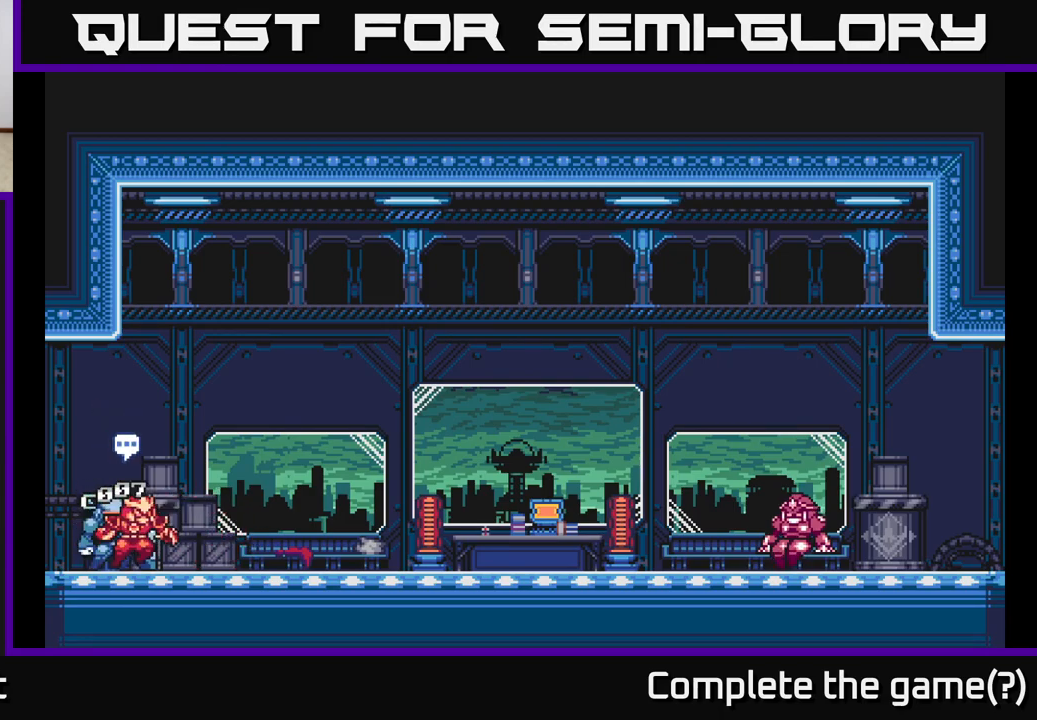
{"buttons": [], "left_stick": "left", "right_stick": "center", "events": [[417, "left_stick", "left"]]}